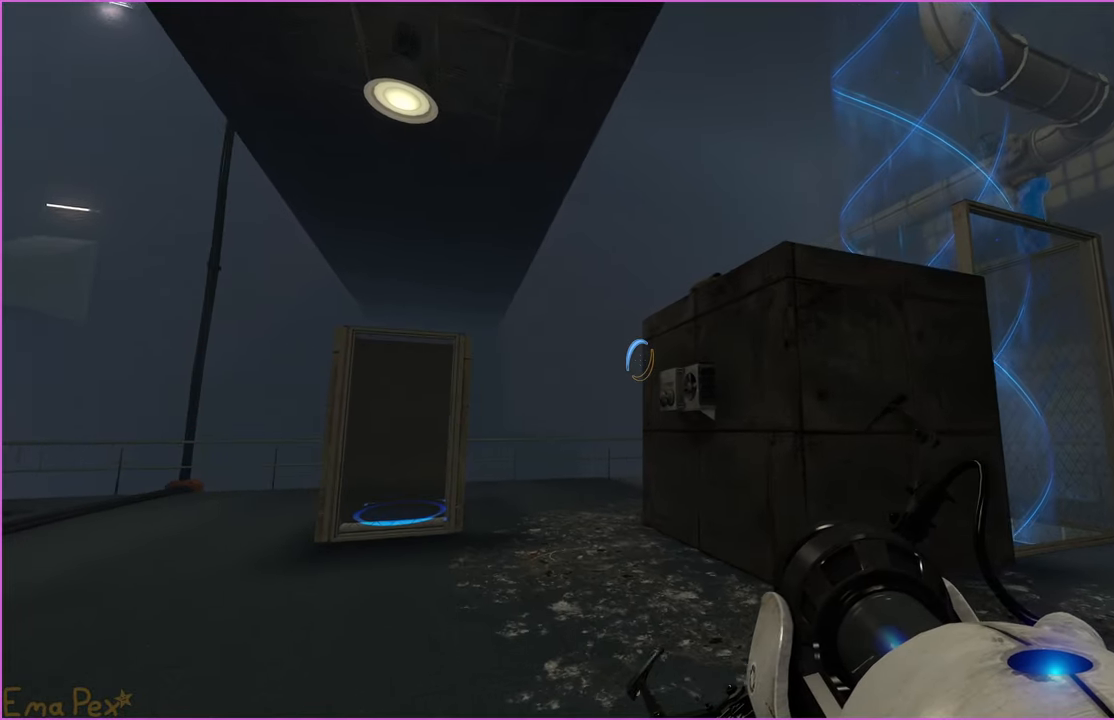
Gameplay with keyboard and mouse; each line is a JSON object with the keys and mouse buttons held at the frame after it. "events" lists presses ("down") and releases ("up") of "1", "2", "3", "4", "5", "a", "alt", "b", "c", "ctrl", "d", "down", "e", "escape", "f", "g", "left", "q", "r", "right", "s", "shift", "space", "t", "tab", "up", "v", "w", "x", "z", "mouse_left", "mouse_right" and "mouse_mb4" between this image and that frame as [ms after this image, input, new state], when the widget could be followed in between. "mouse_left", "mouse_right", "mouse_mb4" = the "left", "right", "mb4" buttons of the "mouse" list. No other keys are recorded. Mouse movement is not recorded.
{"keys": ["a", "w"], "mouse": [], "events": [[100, "a", "up"], [300, "a", "down"]]}
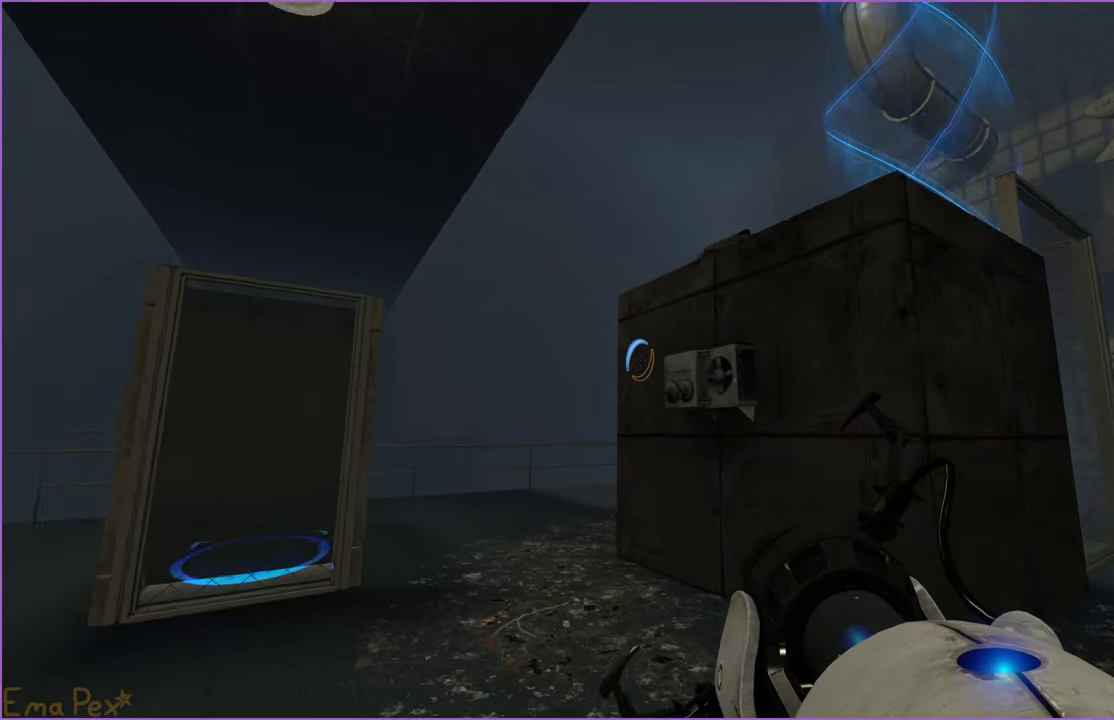
{"keys": ["a"], "mouse": [], "events": [[320, "w", "up"]]}
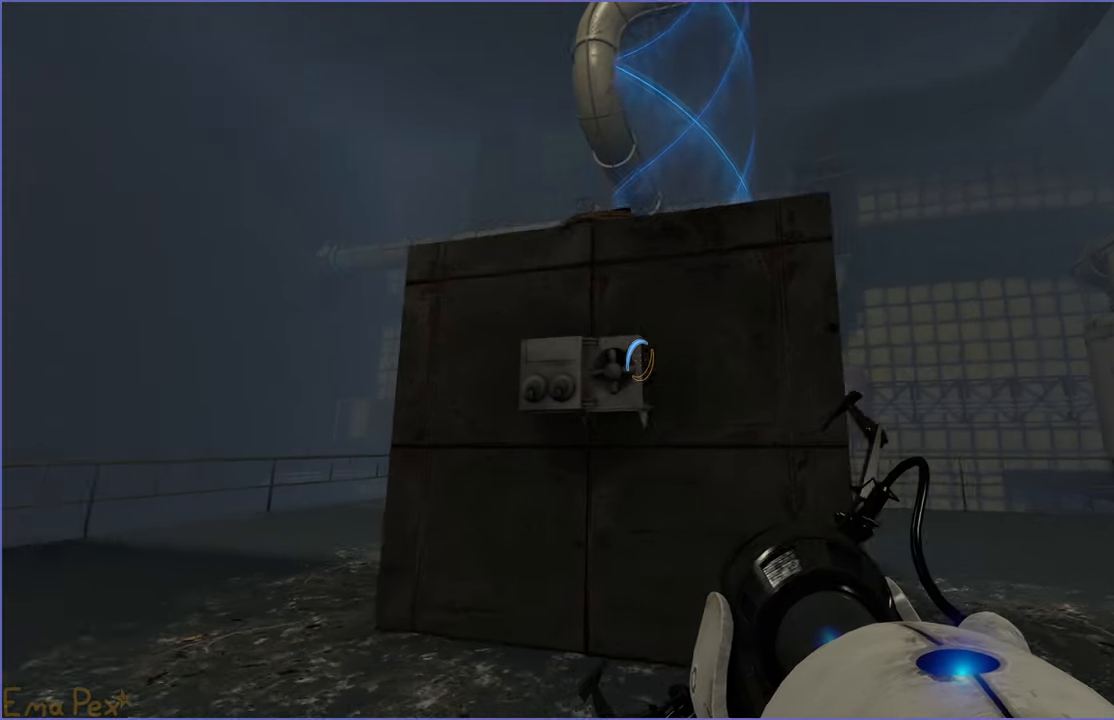
{"keys": ["d"], "mouse": [], "events": [[120, "a", "up"], [140, "d", "down"]]}
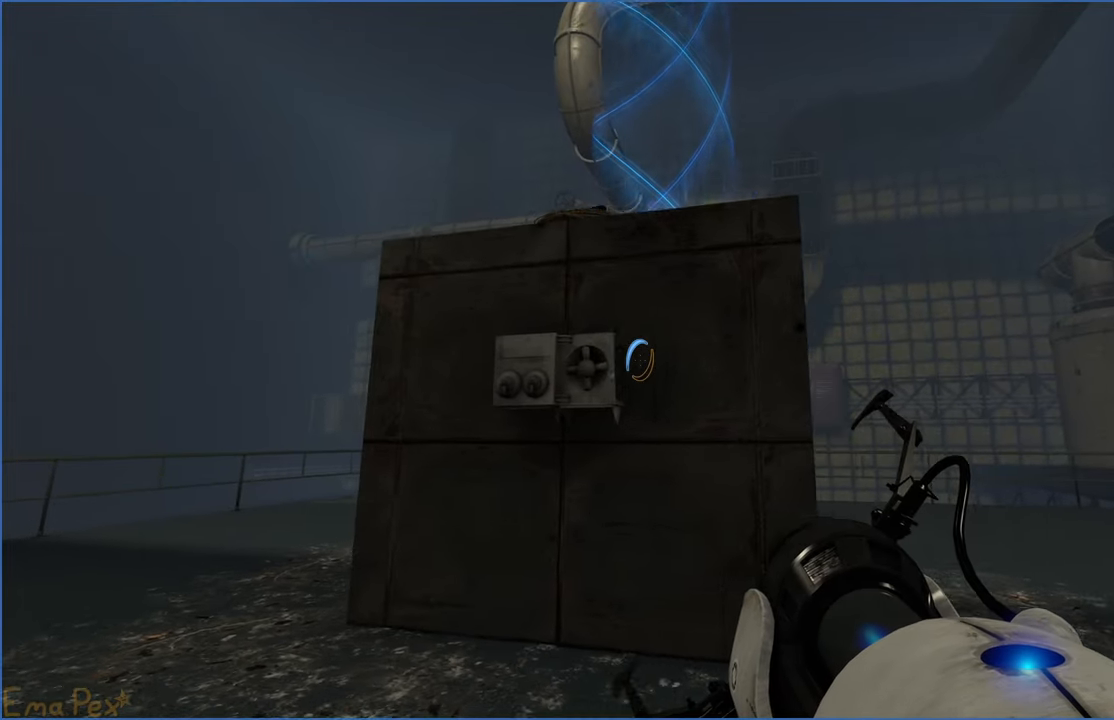
{"keys": ["d", "w"], "mouse": [], "events": [[60, "w", "down"]]}
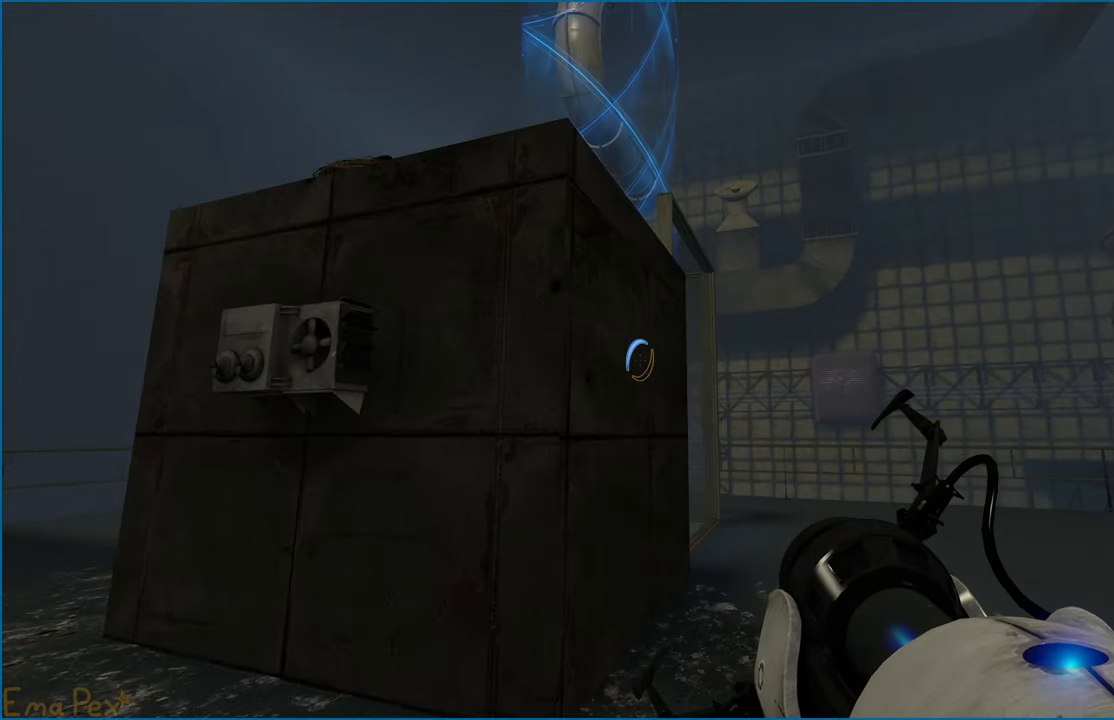
{"keys": ["a", "w"], "mouse": [], "events": [[200, "d", "up"], [500, "a", "down"]]}
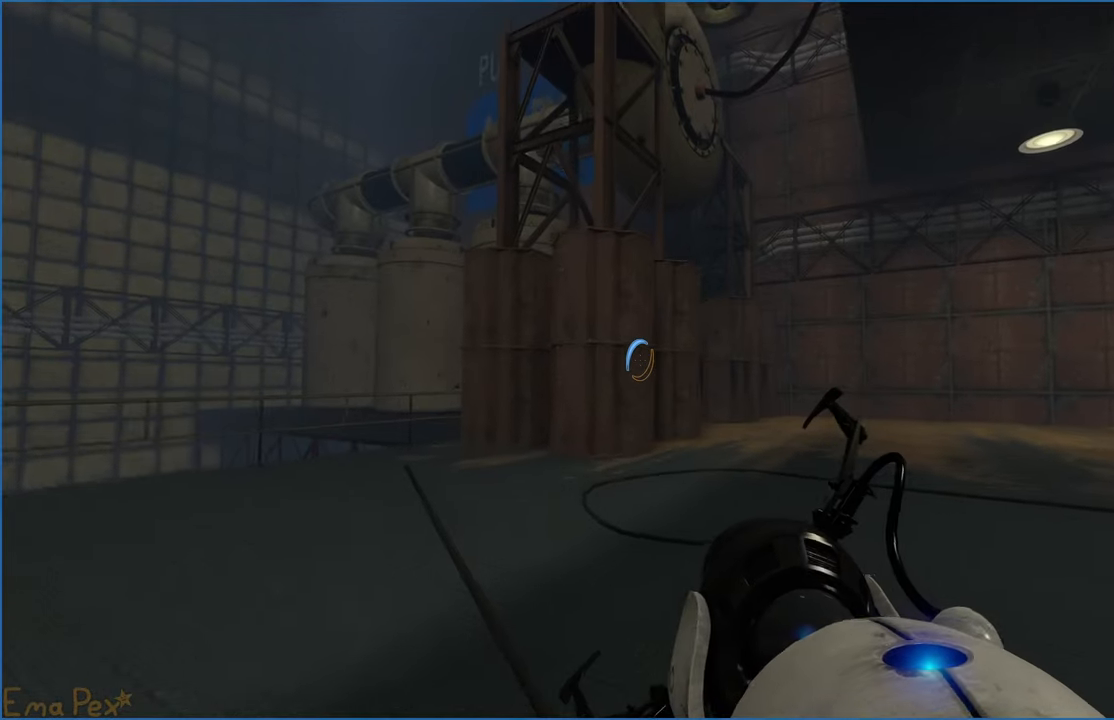
{"keys": ["a", "w"], "mouse": [], "events": []}
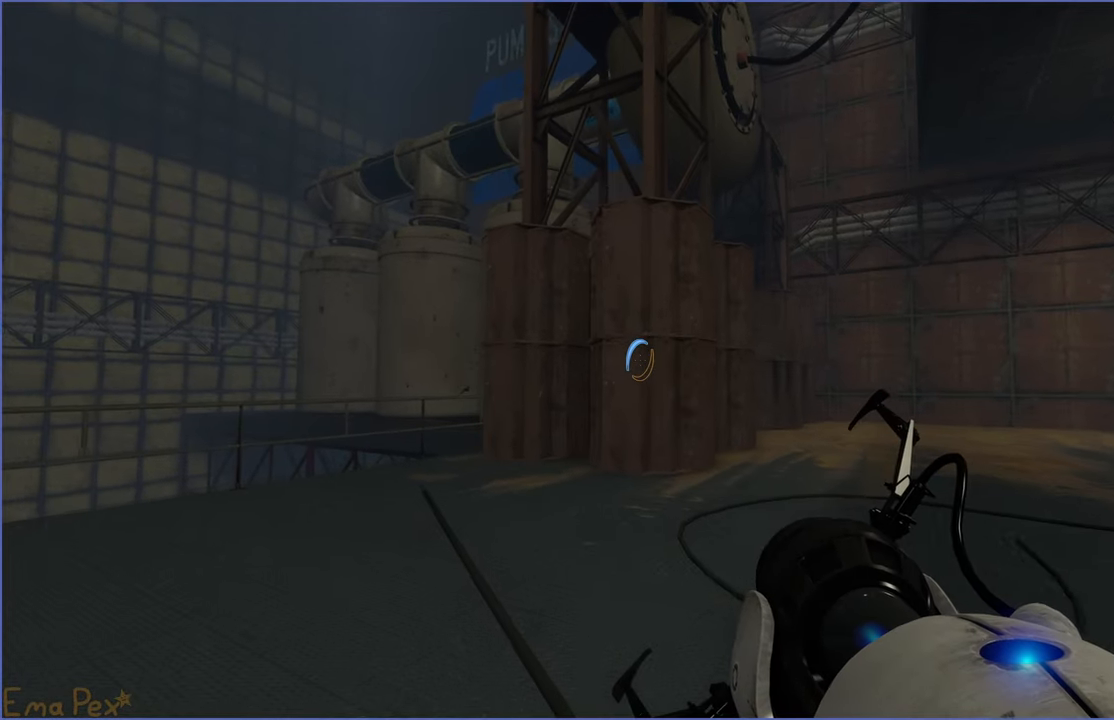
{"keys": ["d"], "mouse": [], "events": [[80, "w", "up"], [220, "s", "down"], [320, "d", "down"], [340, "a", "up"], [360, "s", "up"]]}
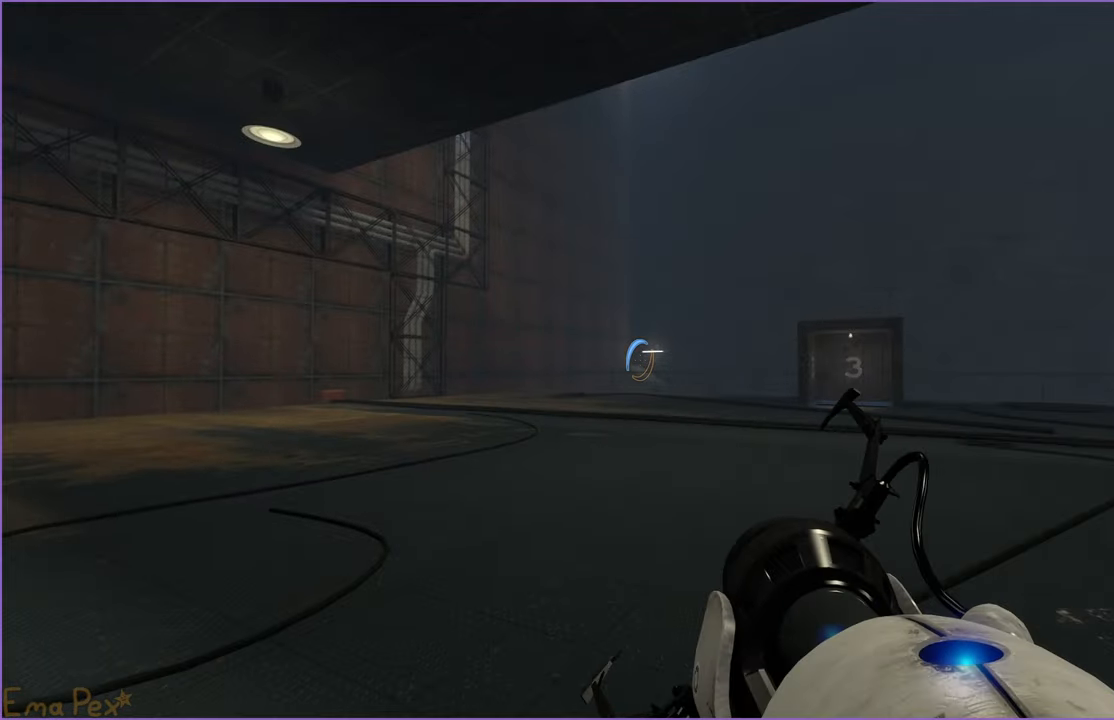
{"keys": ["a", "w"], "mouse": [], "events": [[60, "w", "down"], [140, "d", "up"], [200, "a", "down"], [280, "w", "up"], [500, "w", "down"]]}
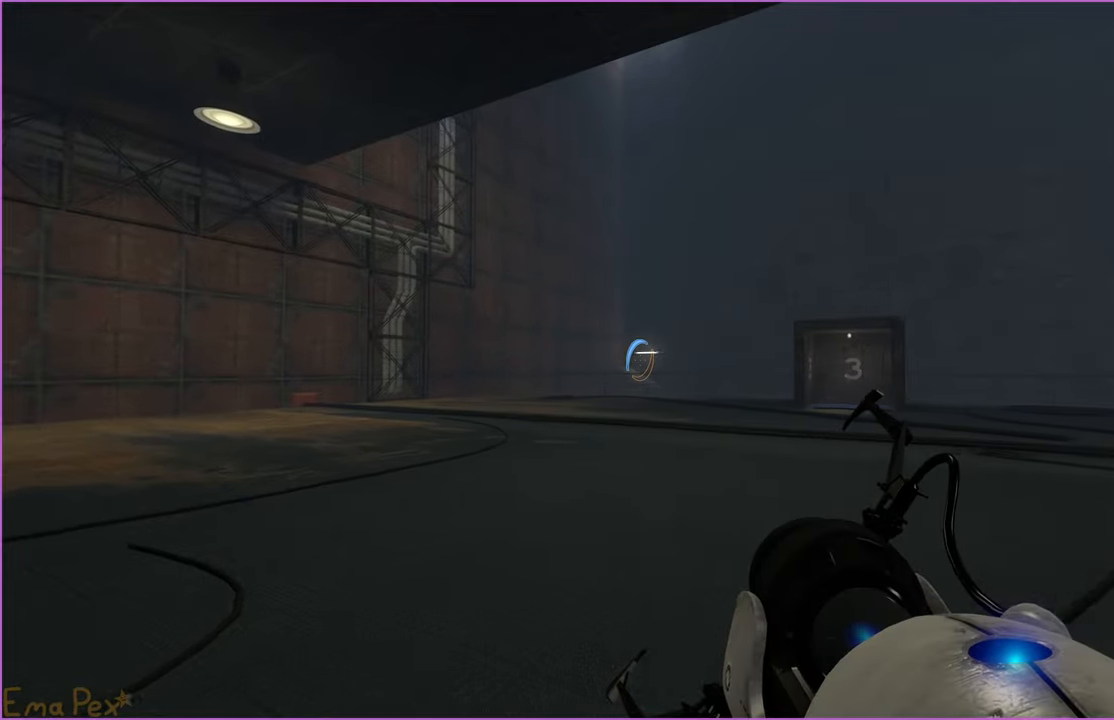
{"keys": ["d", "w"], "mouse": [], "events": [[80, "a", "up"], [160, "d", "down"], [180, "w", "up"], [360, "w", "down"]]}
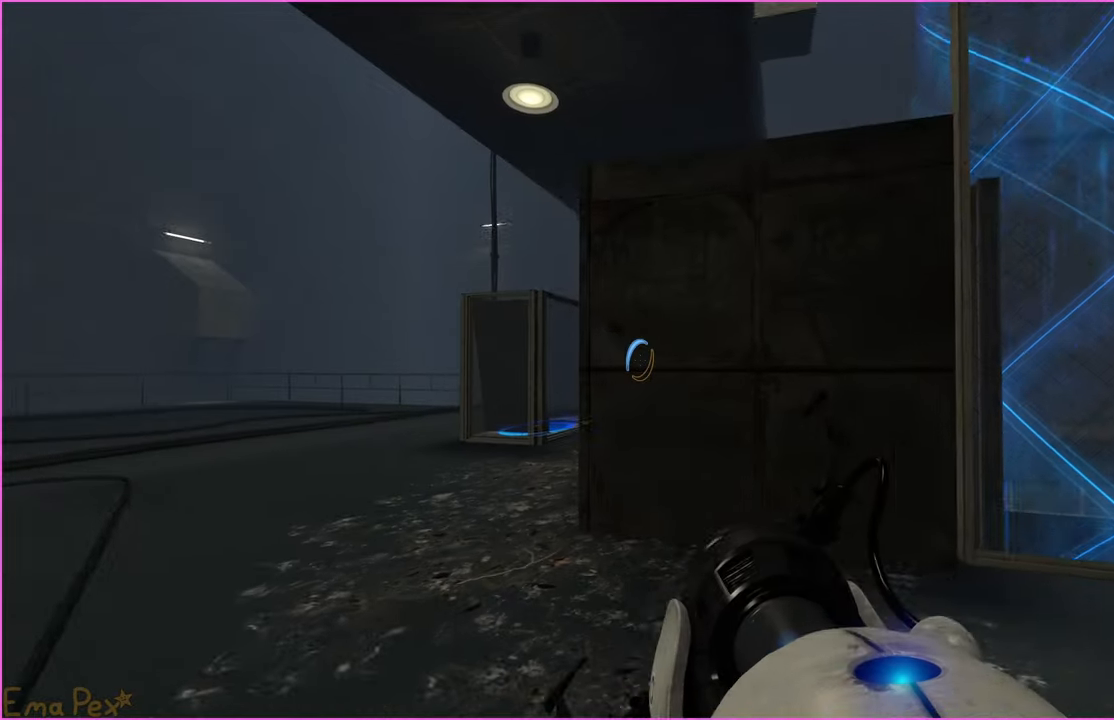
{"keys": ["w"], "mouse": [], "events": [[400, "d", "up"]]}
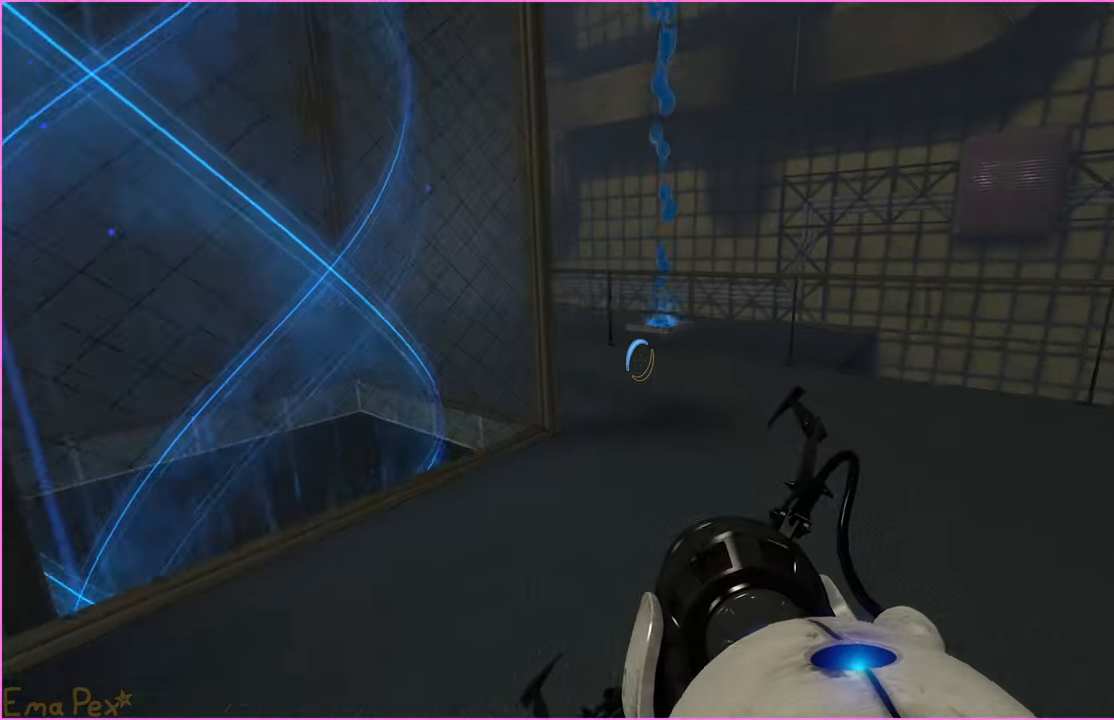
{"keys": ["w"], "mouse": [], "events": [[100, "d", "down"], [200, "d", "up"]]}
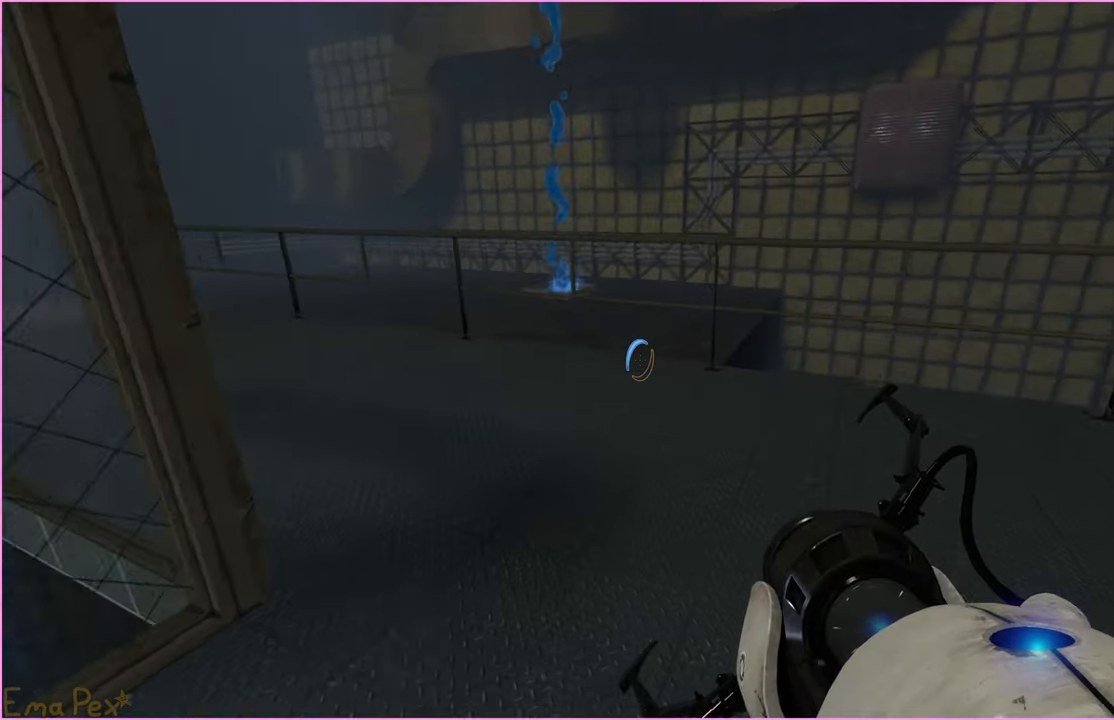
{"keys": ["a"], "mouse": [], "events": [[40, "a", "down"], [80, "w", "up"]]}
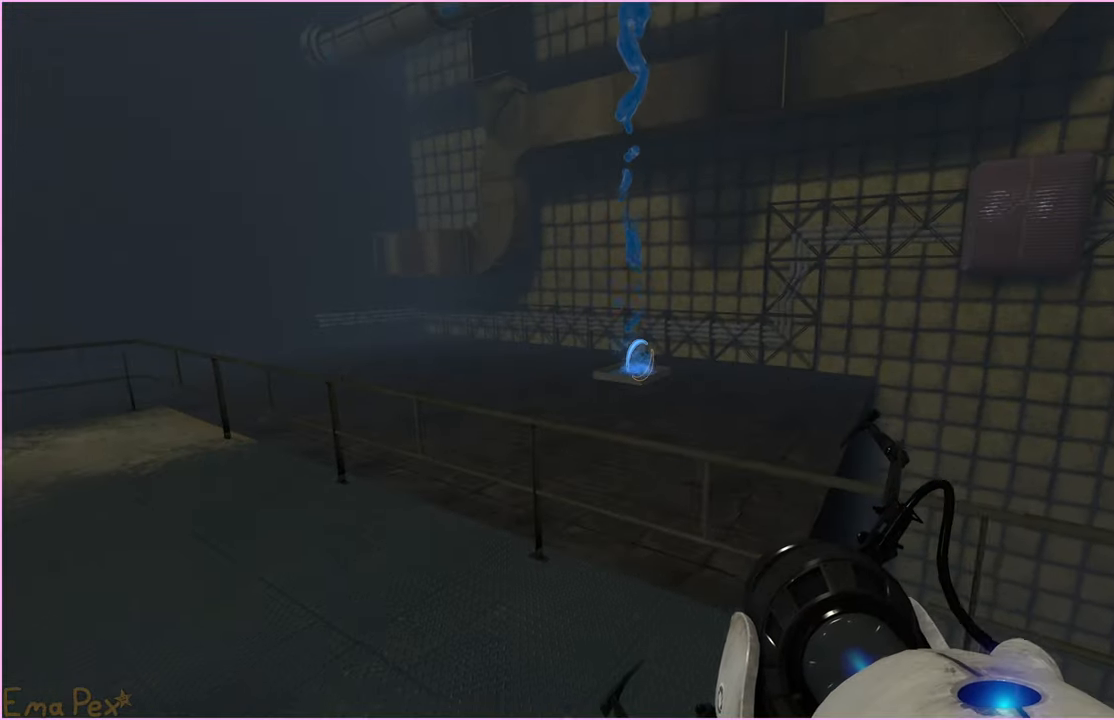
{"keys": ["a", "w"], "mouse": [], "events": [[240, "w", "down"]]}
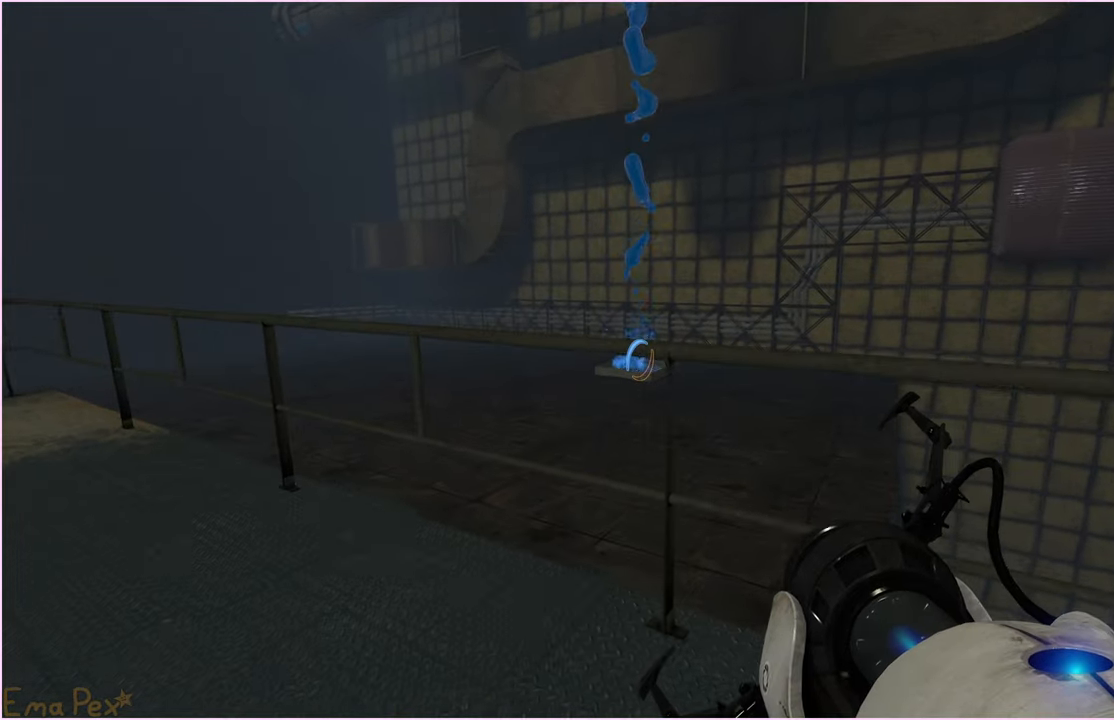
{"keys": ["a"], "mouse": [], "events": [[60, "a", "up"], [180, "a", "down"], [420, "w", "up"]]}
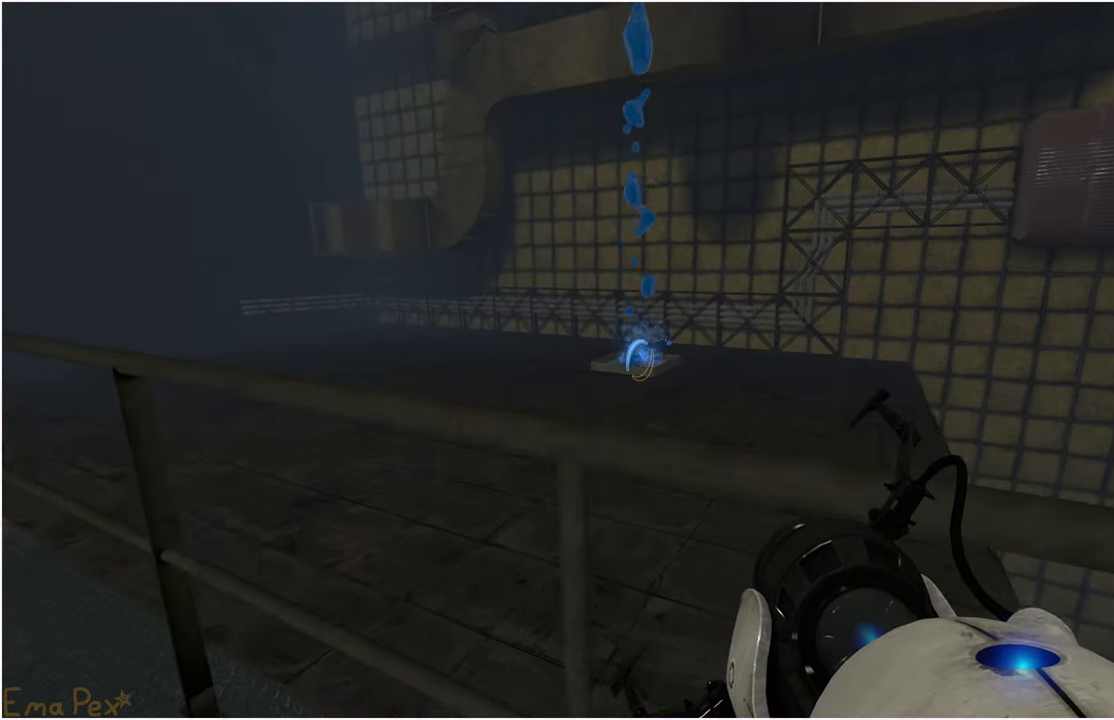
{"keys": ["a"], "mouse": [], "events": [[120, "w", "down"], [140, "mouse_right", "down"], [260, "mouse_right", "up"], [280, "w", "up"]]}
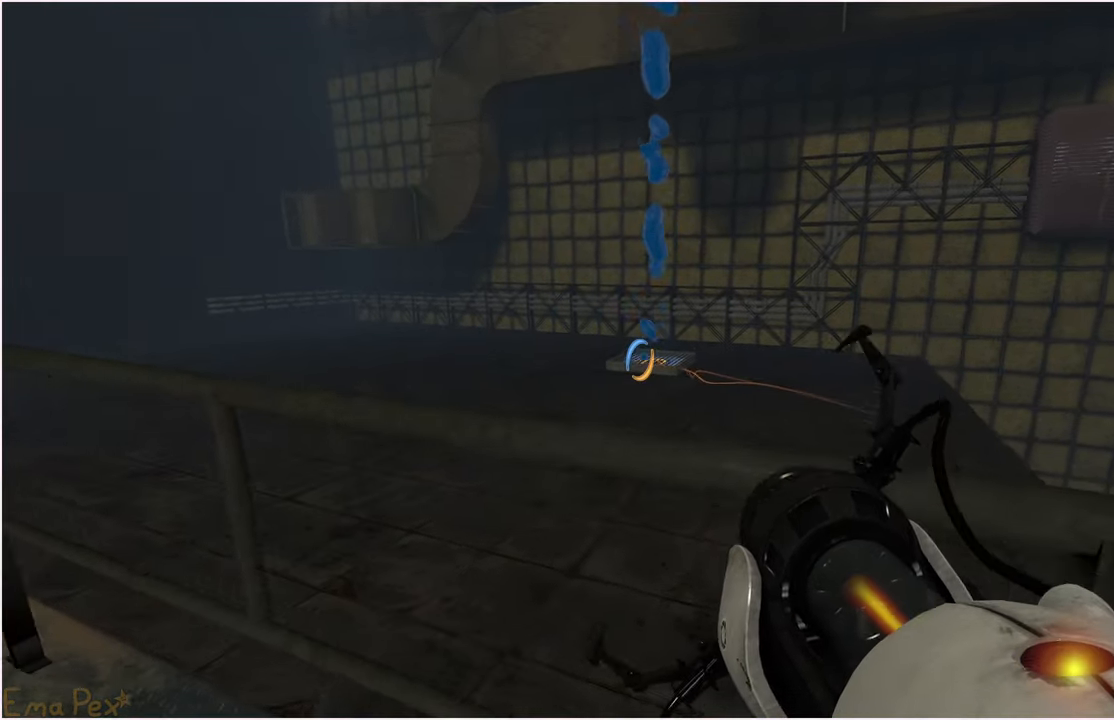
{"keys": ["a", "w"], "mouse": [], "events": [[100, "w", "down"], [120, "a", "up"], [180, "d", "down"], [420, "d", "up"], [500, "a", "down"]]}
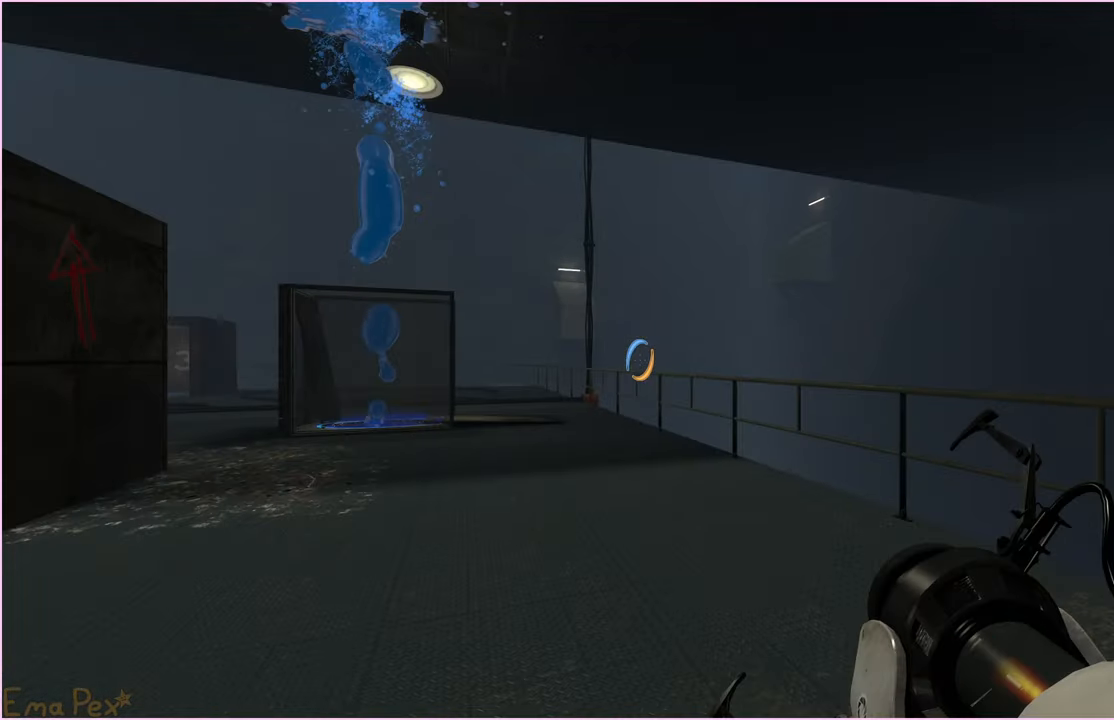
{"keys": ["w"], "mouse": [], "events": [[420, "a", "up"]]}
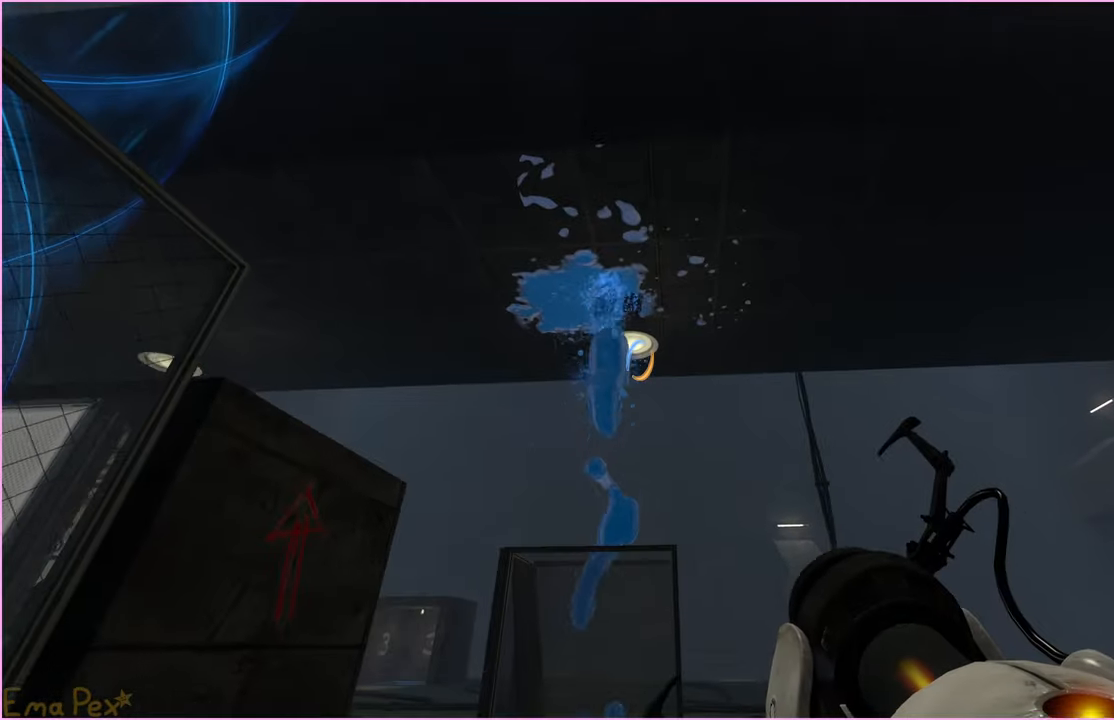
{"keys": ["d", "w"], "mouse": [], "events": [[60, "d", "down"]]}
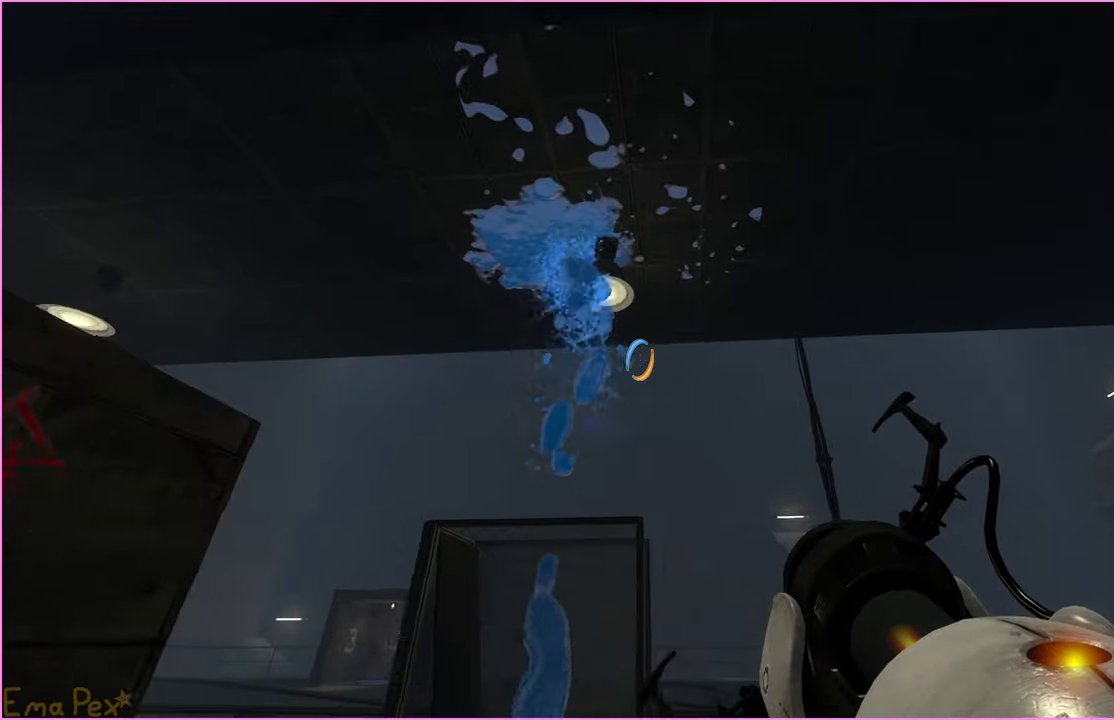
{"keys": ["w"], "mouse": [], "events": [[40, "w", "up"], [340, "w", "down"], [400, "d", "up"]]}
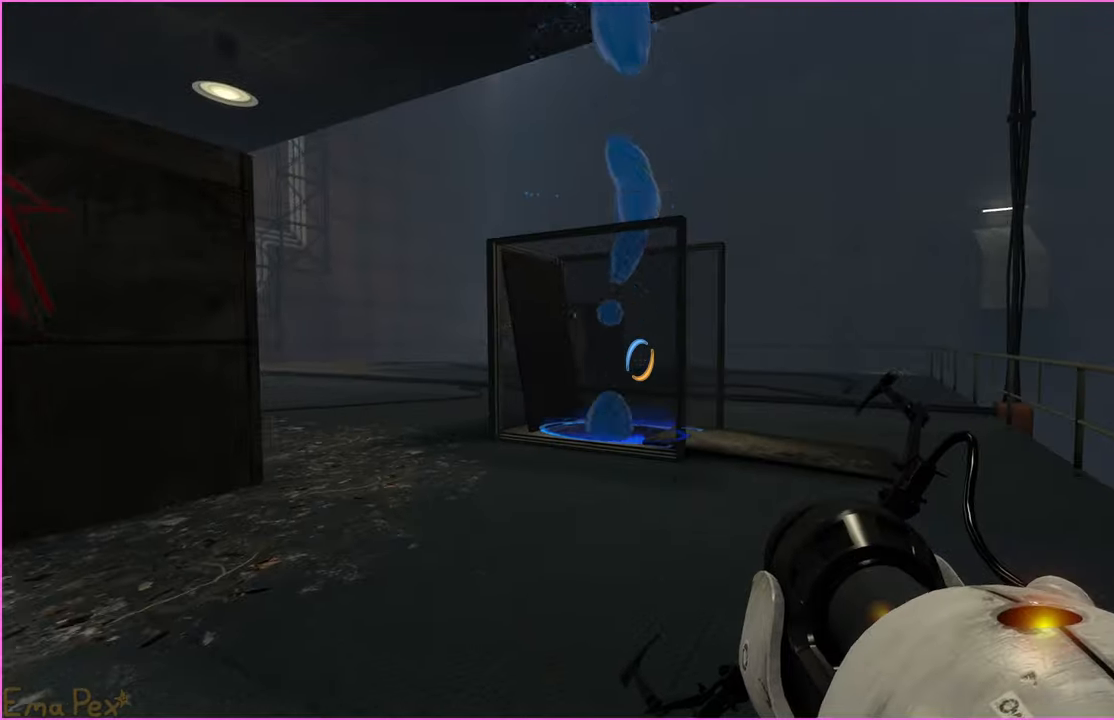
{"keys": ["d"], "mouse": [], "events": [[160, "d", "down"], [280, "w", "up"]]}
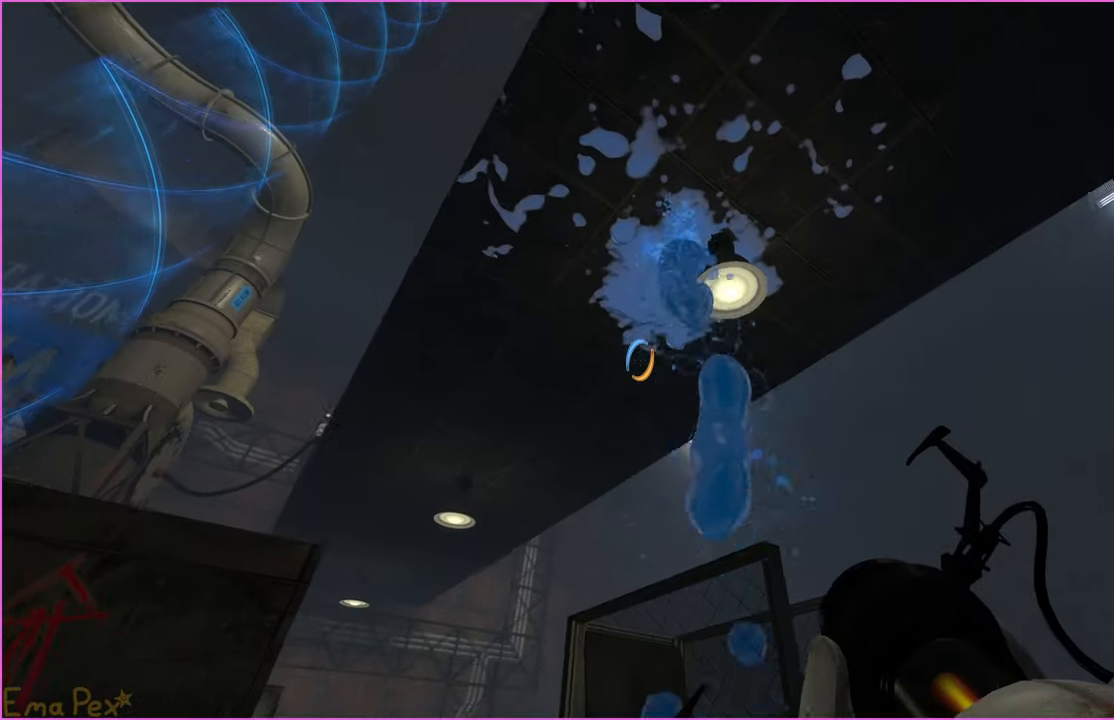
{"keys": ["a"], "mouse": [], "events": [[220, "d", "up"], [240, "a", "down"]]}
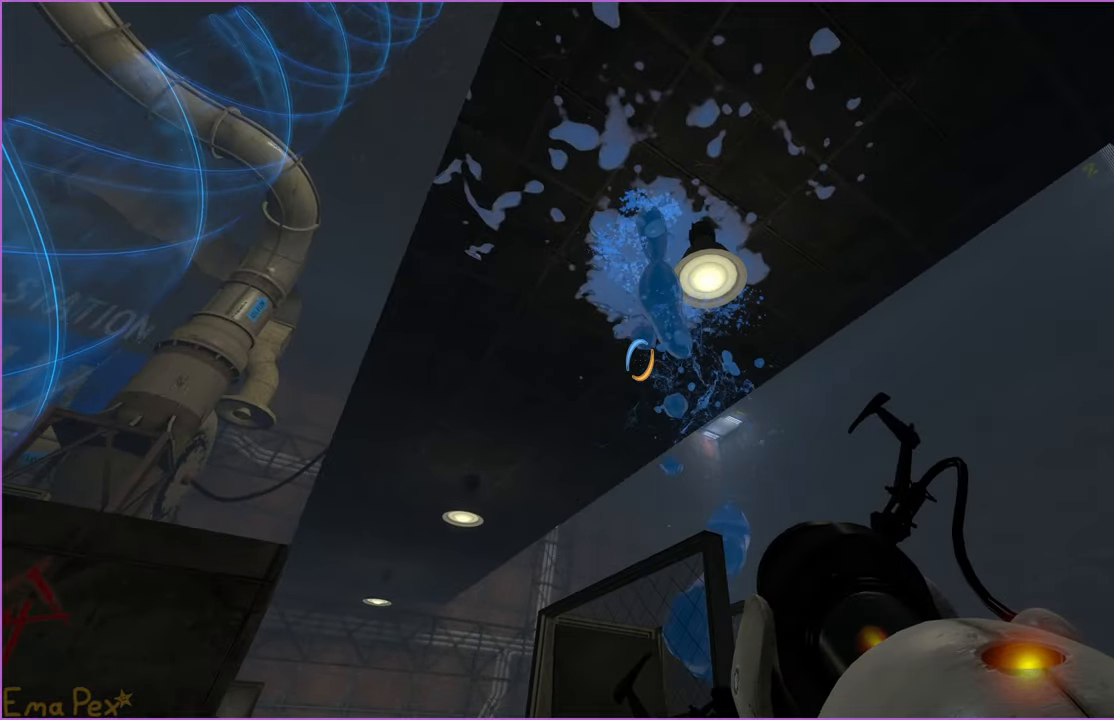
{"keys": ["a"], "mouse": [], "events": []}
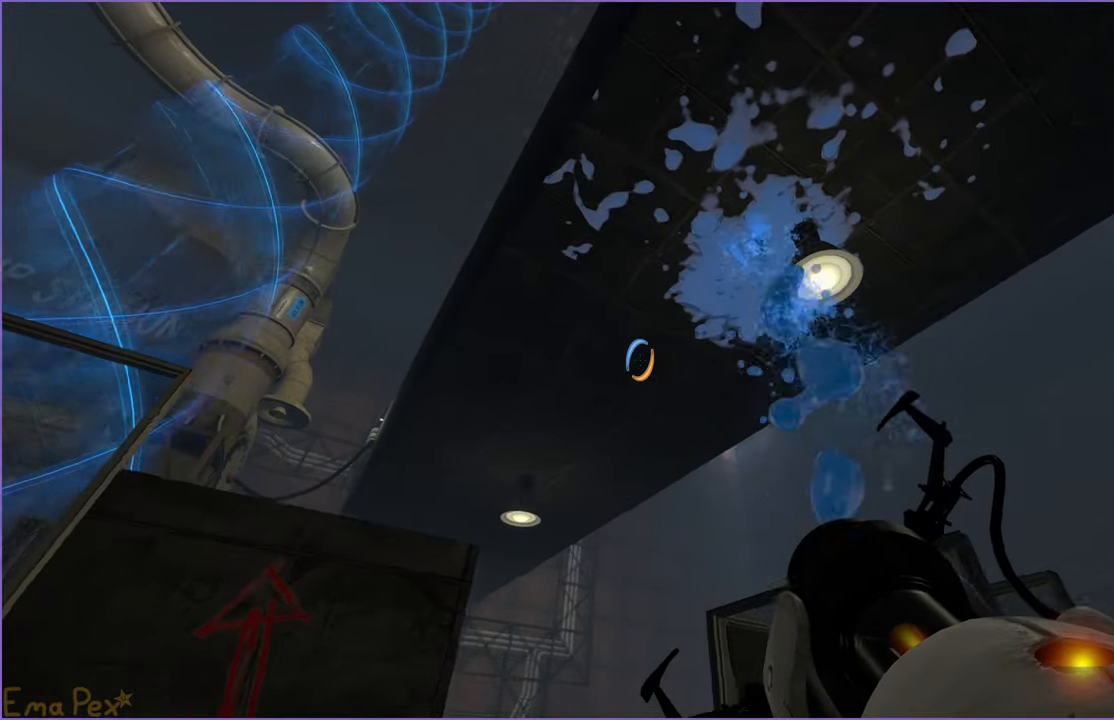
{"keys": ["a", "s"], "mouse": [], "events": [[40, "s", "down"]]}
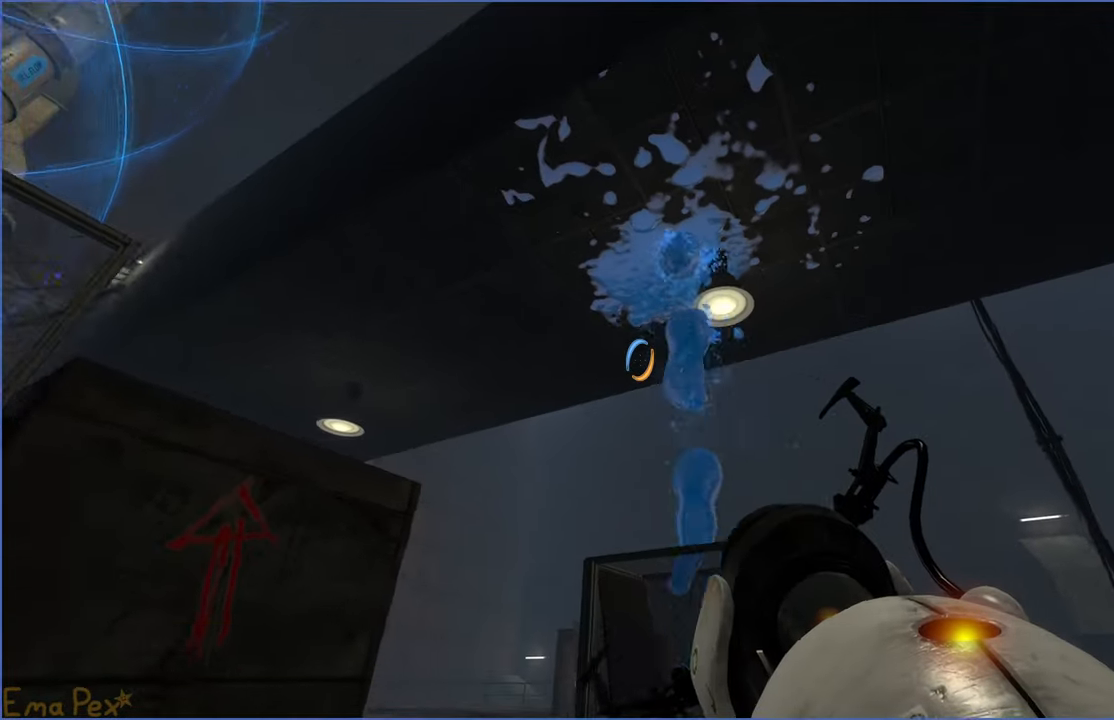
{"keys": ["w"], "mouse": [], "events": [[260, "a", "up"], [280, "d", "down"], [320, "s", "up"], [440, "w", "down"], [480, "d", "up"]]}
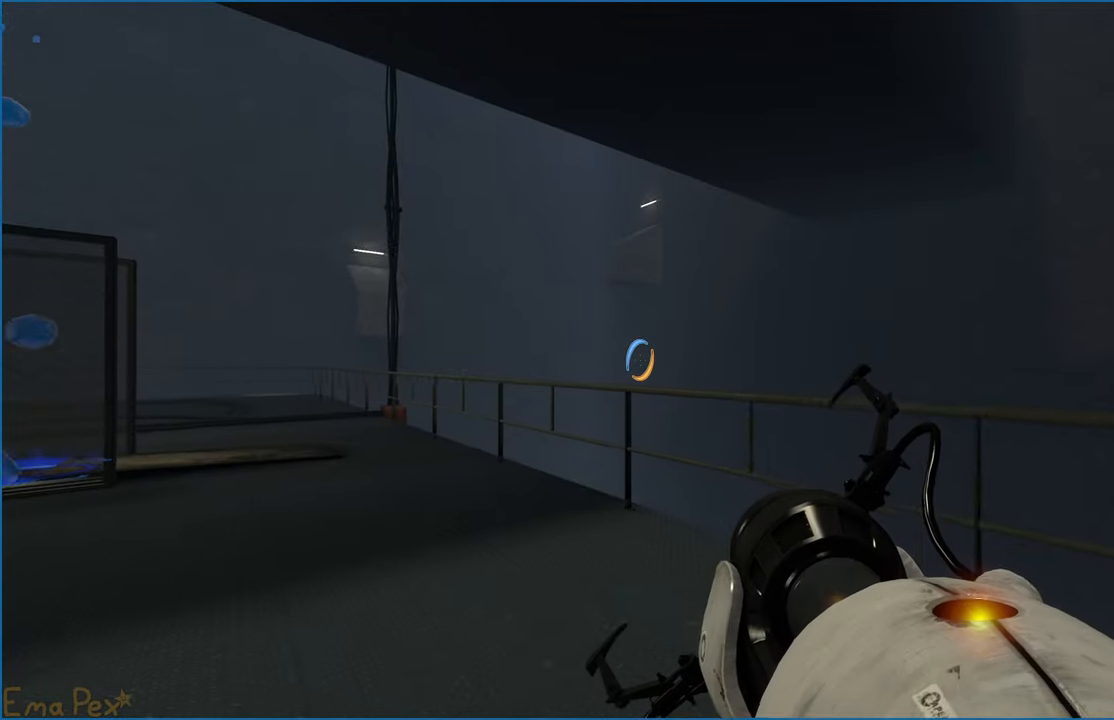
{"keys": ["w"], "mouse": [], "events": [[60, "a", "down"], [200, "w", "up"], [440, "a", "up"], [460, "w", "down"]]}
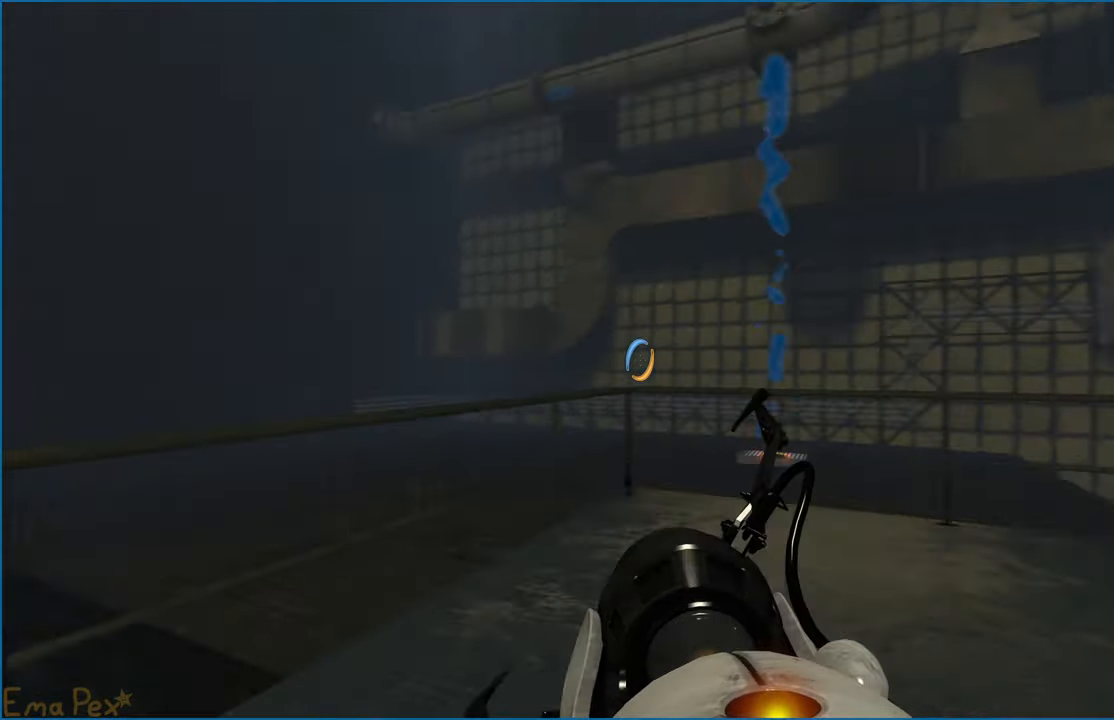
{"keys": ["d"], "mouse": [], "events": [[320, "d", "down"], [360, "w", "up"]]}
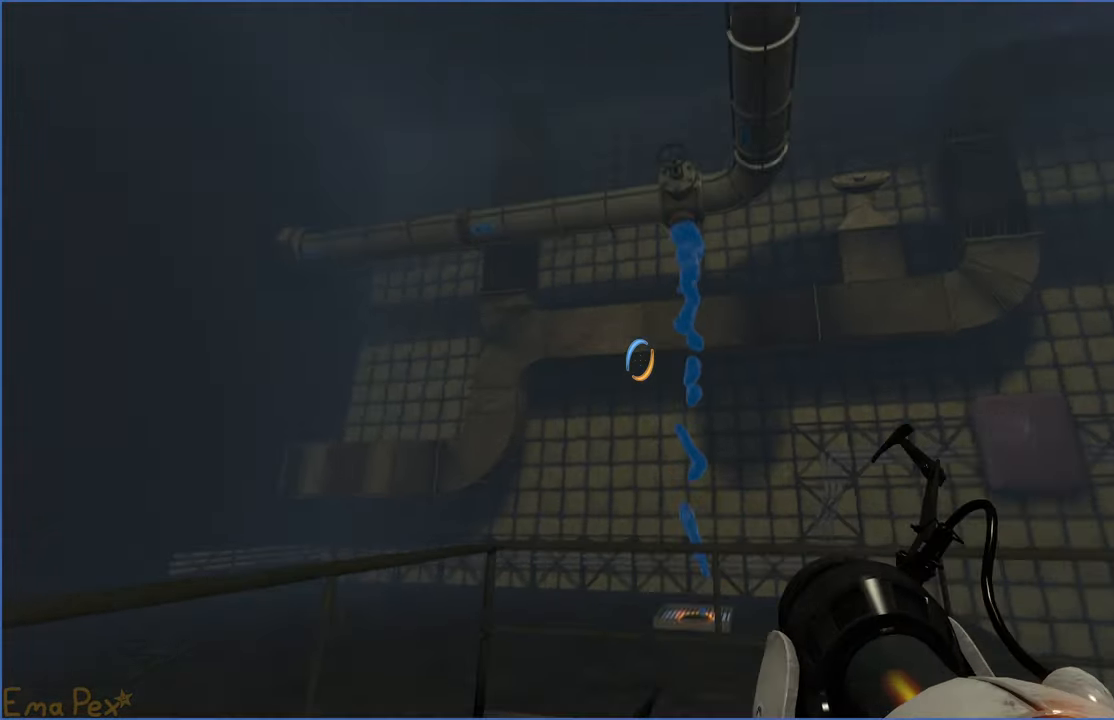
{"keys": [], "mouse": [], "events": [[500, "d", "up"]]}
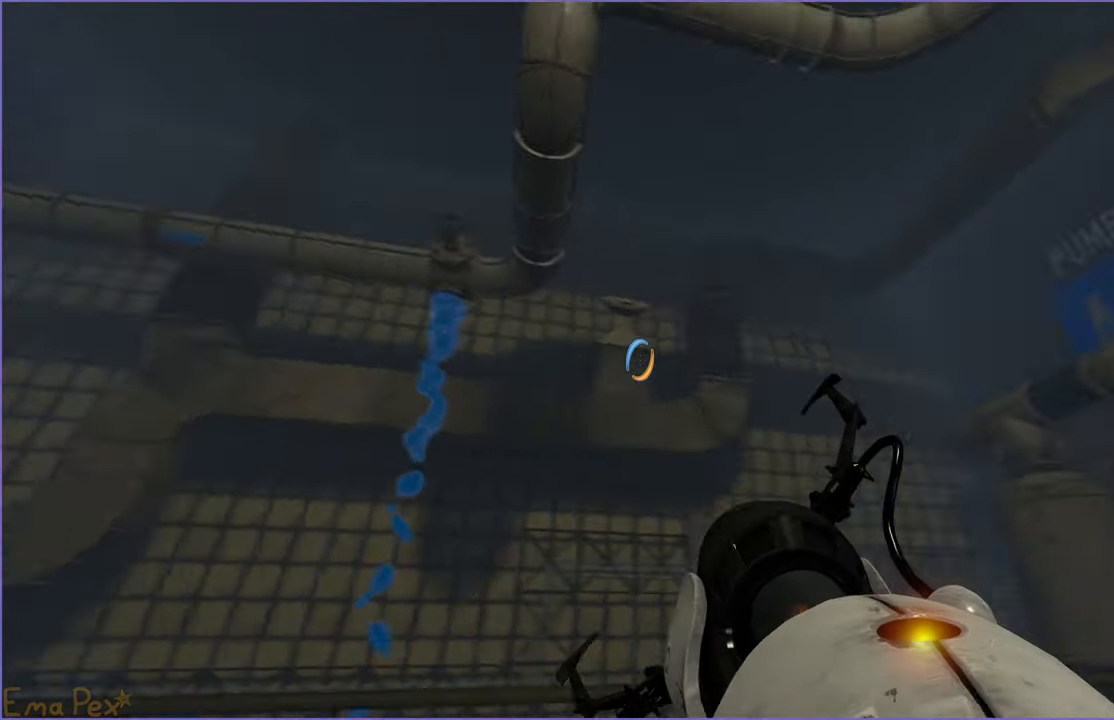
{"keys": ["a"], "mouse": [], "events": [[20, "a", "down"], [140, "a", "up"], [140, "d", "down"], [300, "a", "down"], [300, "d", "up"]]}
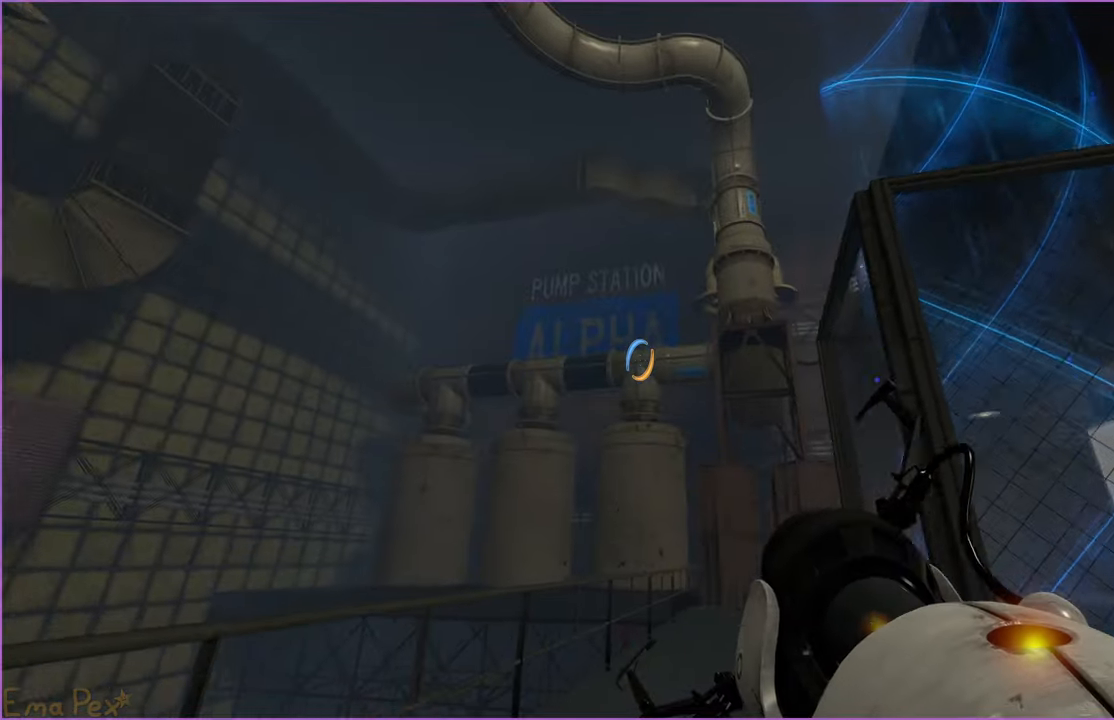
{"keys": ["a"], "mouse": [], "events": [[140, "a", "up"], [140, "d", "down"], [280, "d", "up"], [300, "a", "down"]]}